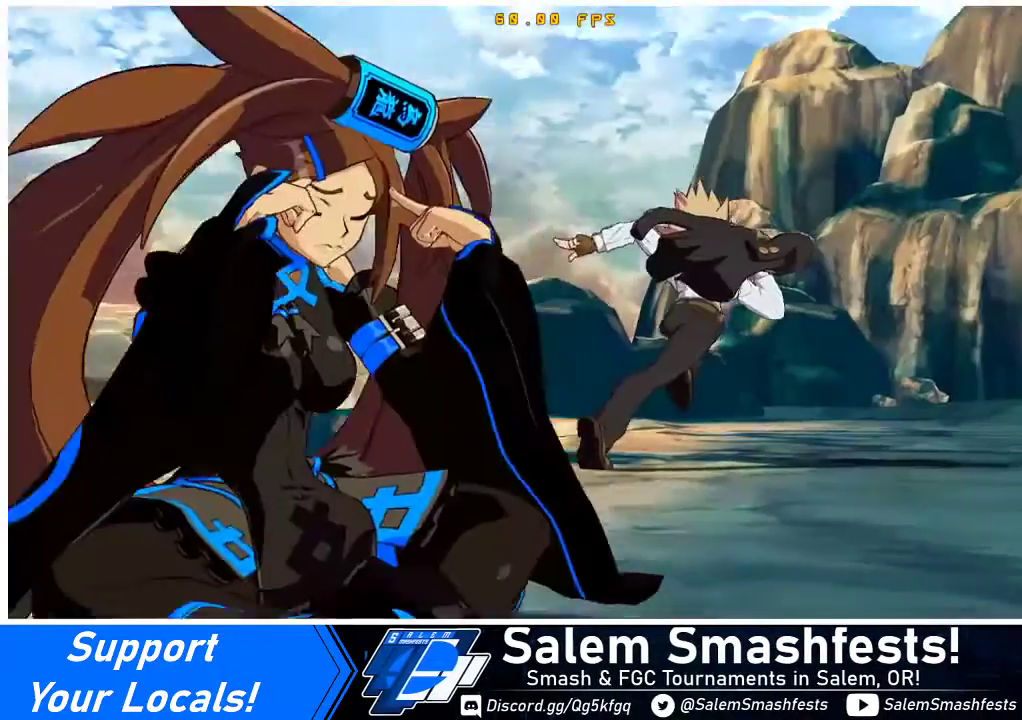
Gameplay with a controller (arcade stick); each line is a JSON object with the inputs held at the frame after it. "events" lists button and stick changes between this image and that frame as [ms after this image, input, new state], when the widget could be followed in between. Not read: L3 R3 other_buttons.
{"buttons": ["CROSS"], "events": [[500, "CROSS", "down"]]}
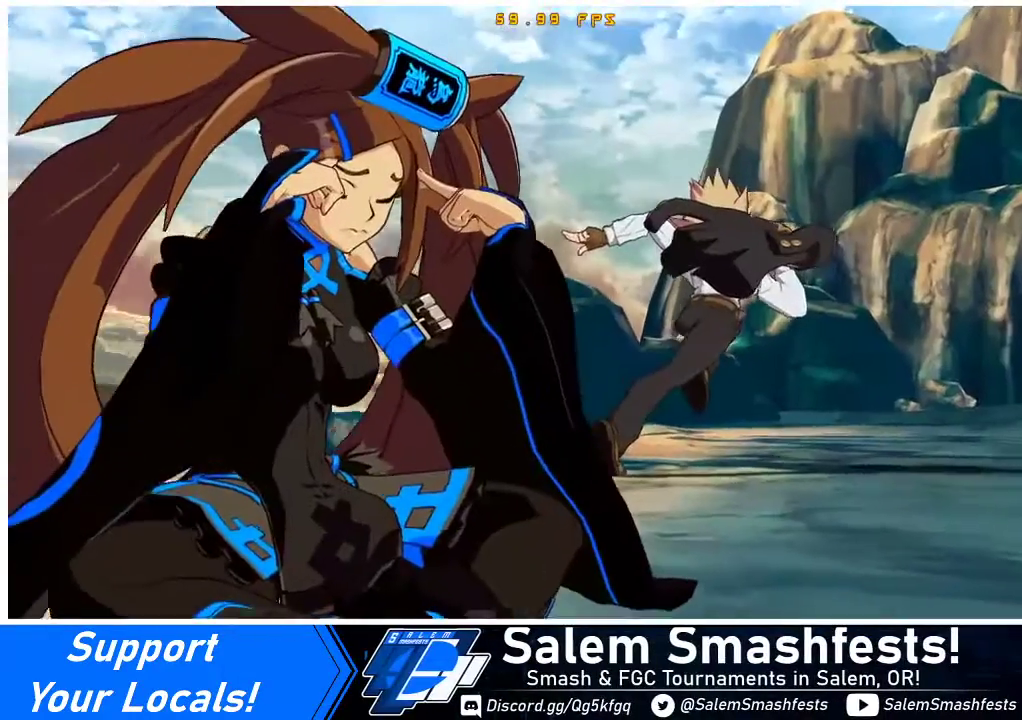
{"buttons": [], "events": [[133, "CROSS", "up"], [300, "CROSS", "down"], [467, "CROSS", "up"]]}
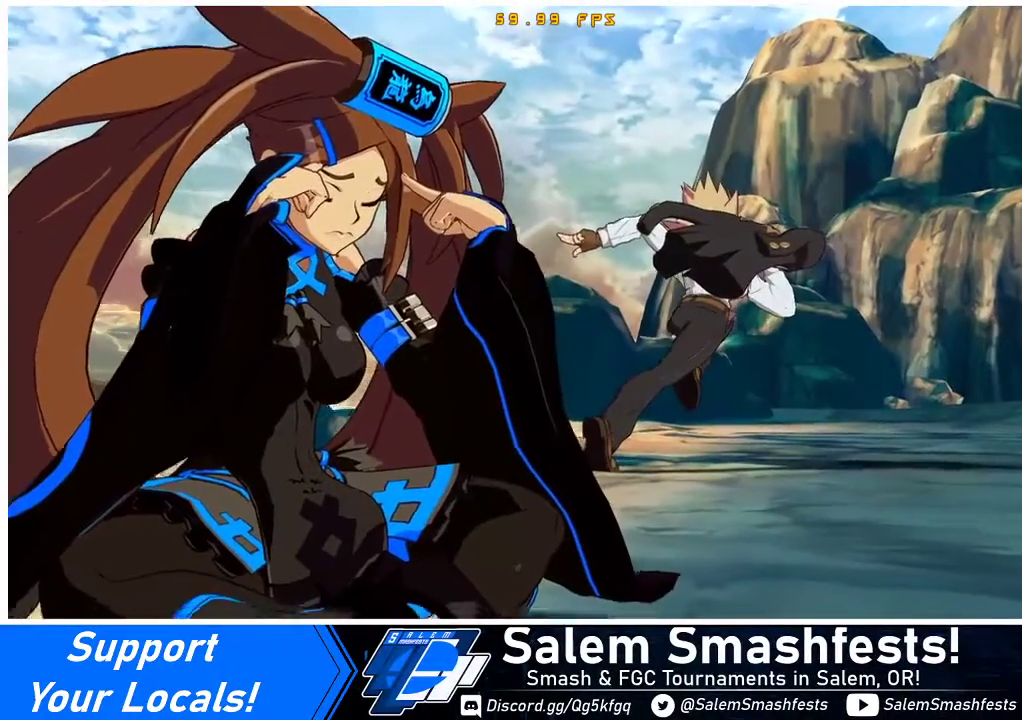
{"buttons": [], "events": [[133, "CROSS", "down"], [300, "CROSS", "up"]]}
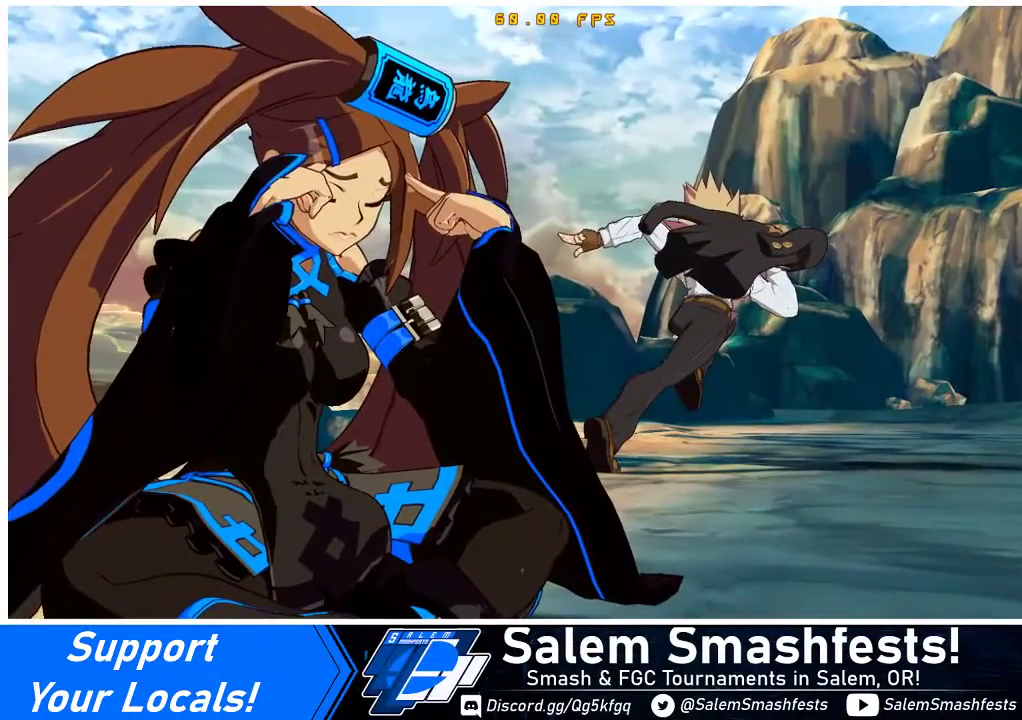
{"buttons": [], "events": [[33, "CROSS", "down"], [100, "CROSS", "up"], [200, "CROSS", "down"], [300, "CROSS", "up"], [333, "CROSS", "down"], [433, "CROSS", "up"]]}
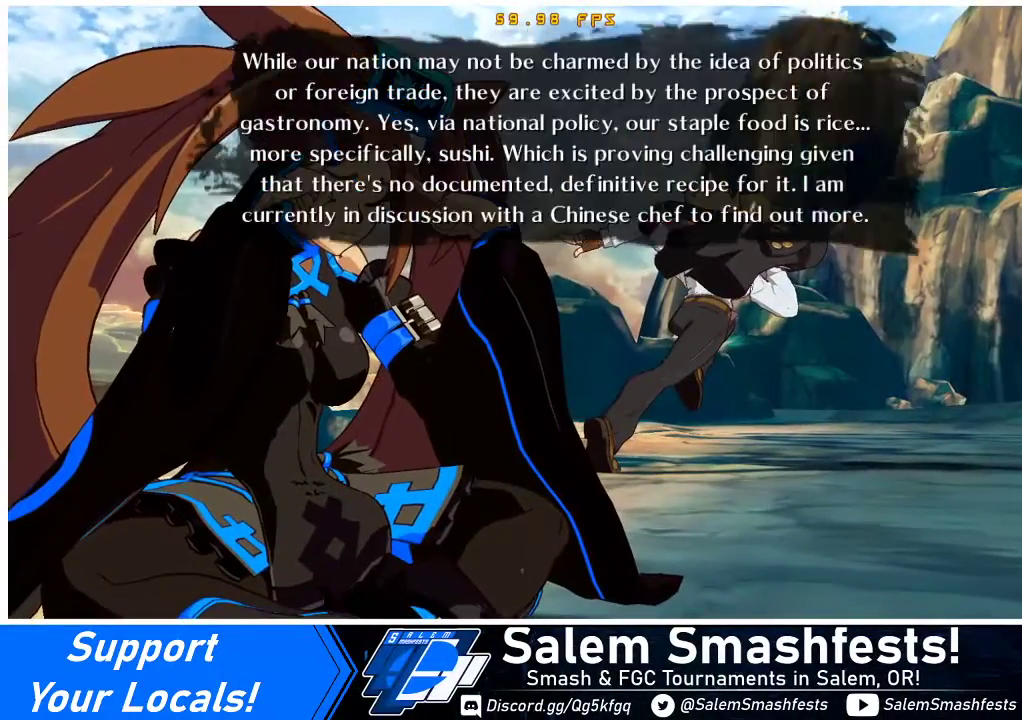
{"buttons": [], "events": [[33, "CROSS", "down"], [233, "CROSS", "up"]]}
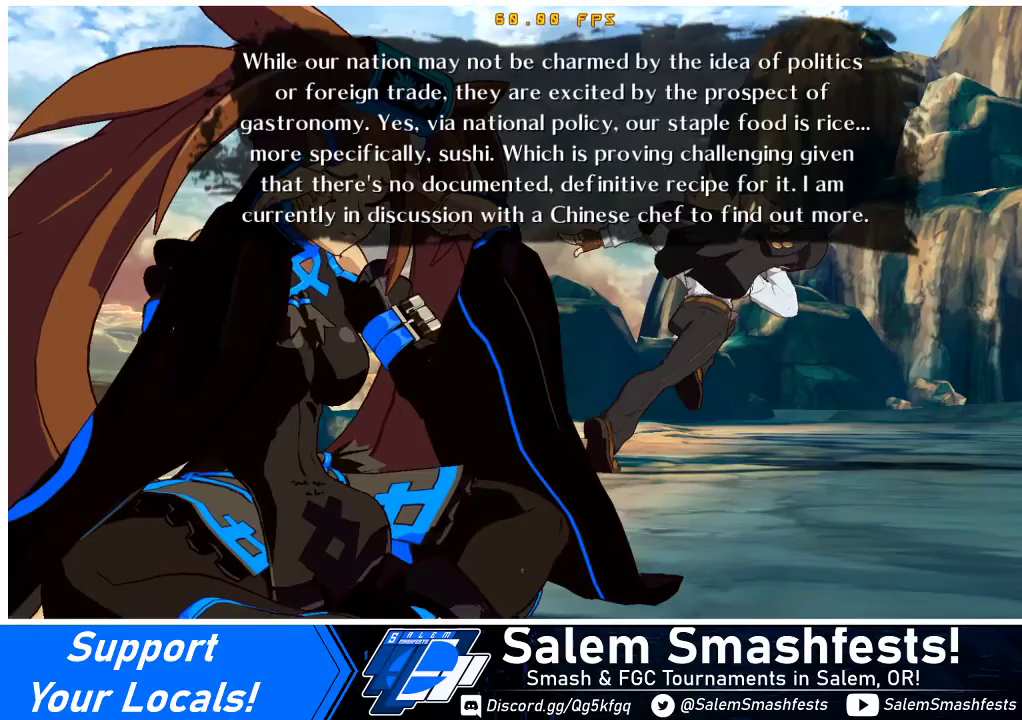
{"buttons": ["CROSS"], "events": [[300, "CROSS", "down"], [433, "CROSS", "up"], [500, "CROSS", "down"]]}
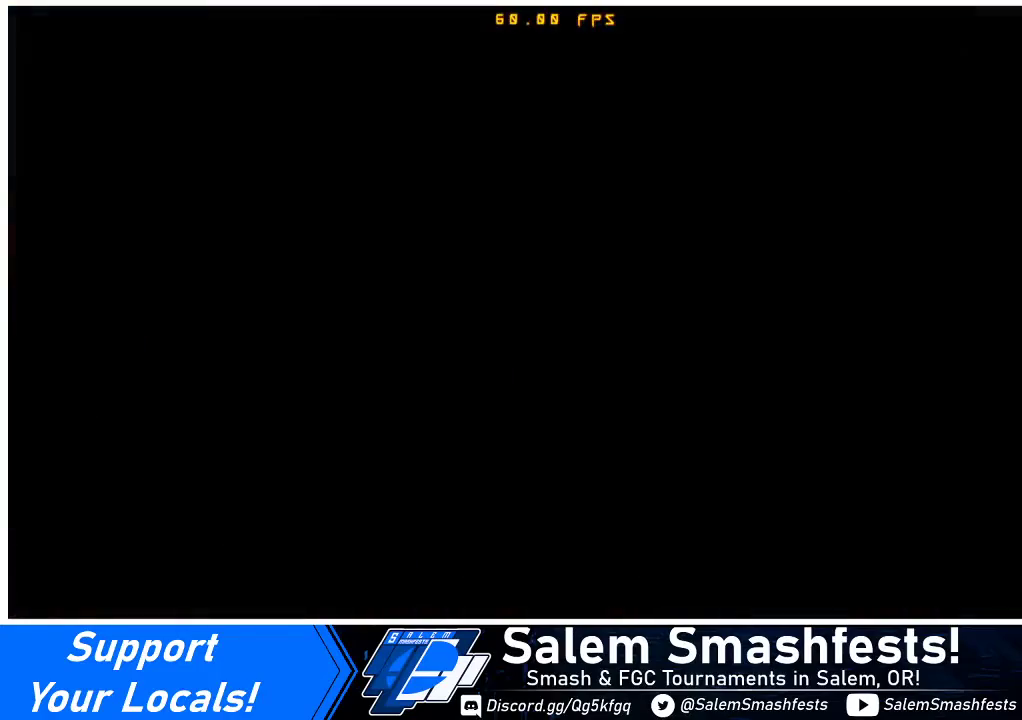
{"buttons": ["CROSS"], "events": [[100, "CROSS", "up"], [167, "CROSS", "down"], [300, "CROSS", "up"], [333, "CROSS", "down"], [433, "CROSS", "up"], [500, "CROSS", "down"]]}
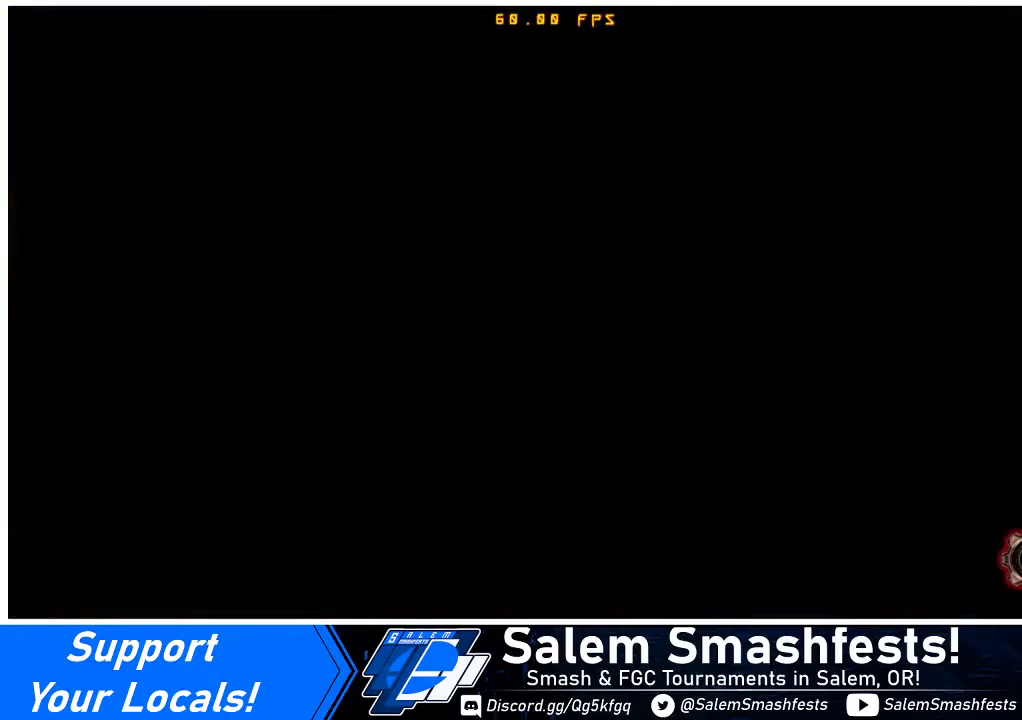
{"buttons": [], "events": [[133, "CROSS", "up"], [167, "CROSS", "down"], [233, "CROSS", "up"], [267, "CROSS", "down"], [367, "CROSS", "up"], [433, "CROSS", "down"], [467, "CROSS", "up"]]}
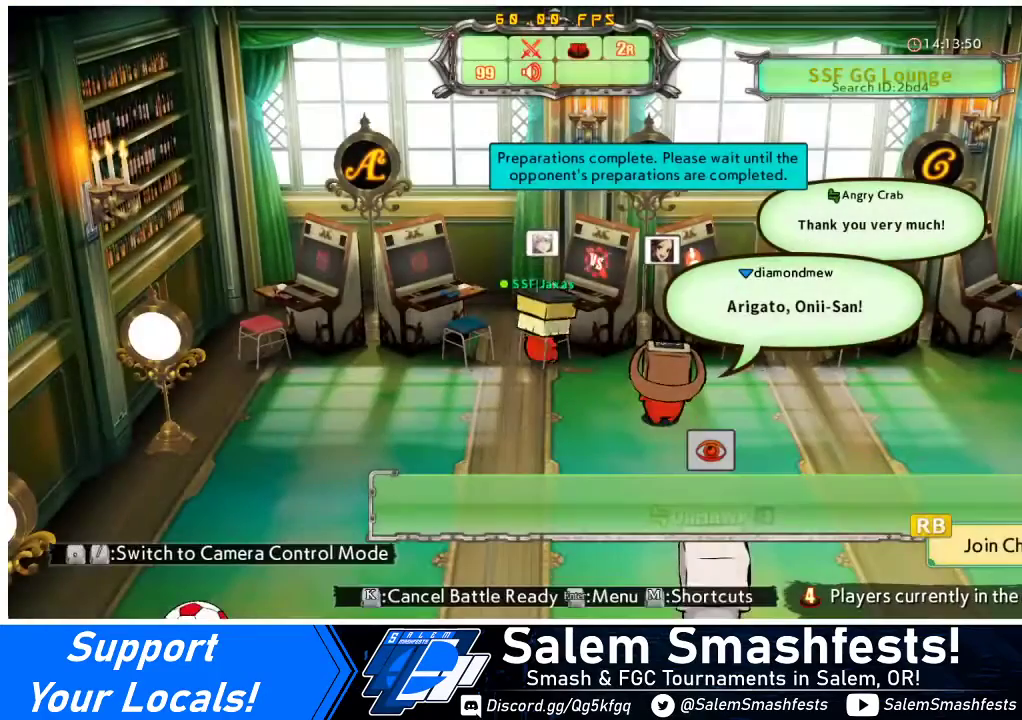
{"buttons": ["CROSS"], "events": [[267, "CROSS", "down"], [367, "CROSS", "up"], [467, "CROSS", "down"]]}
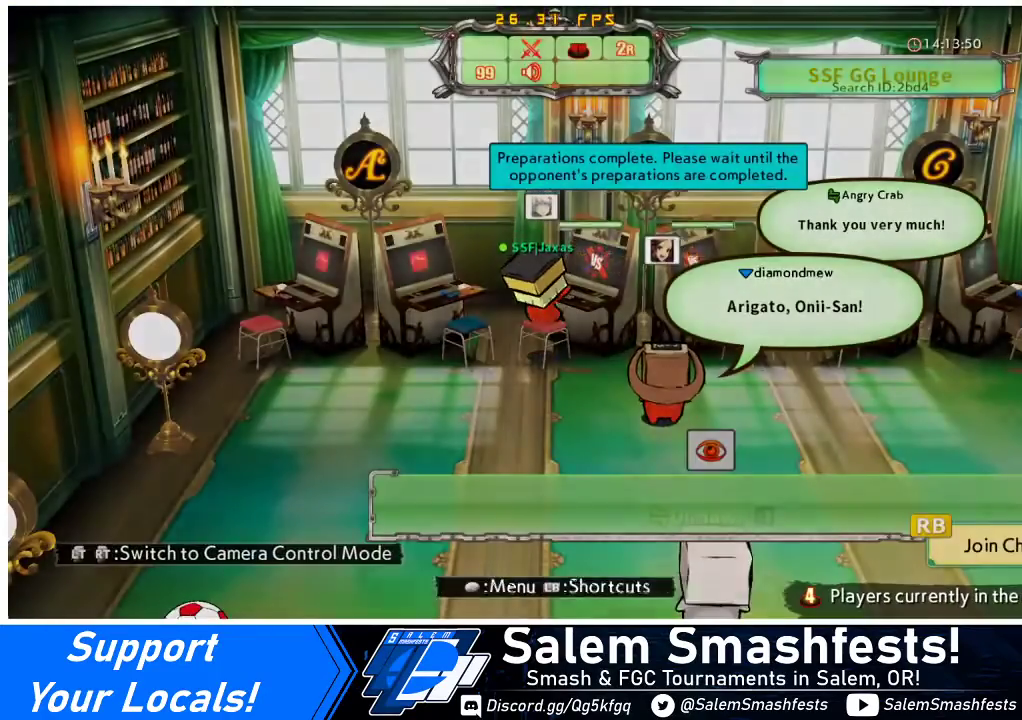
{"buttons": [], "events": [[33, "CROSS", "up"], [300, "CROSS", "down"], [400, "CROSS", "up"]]}
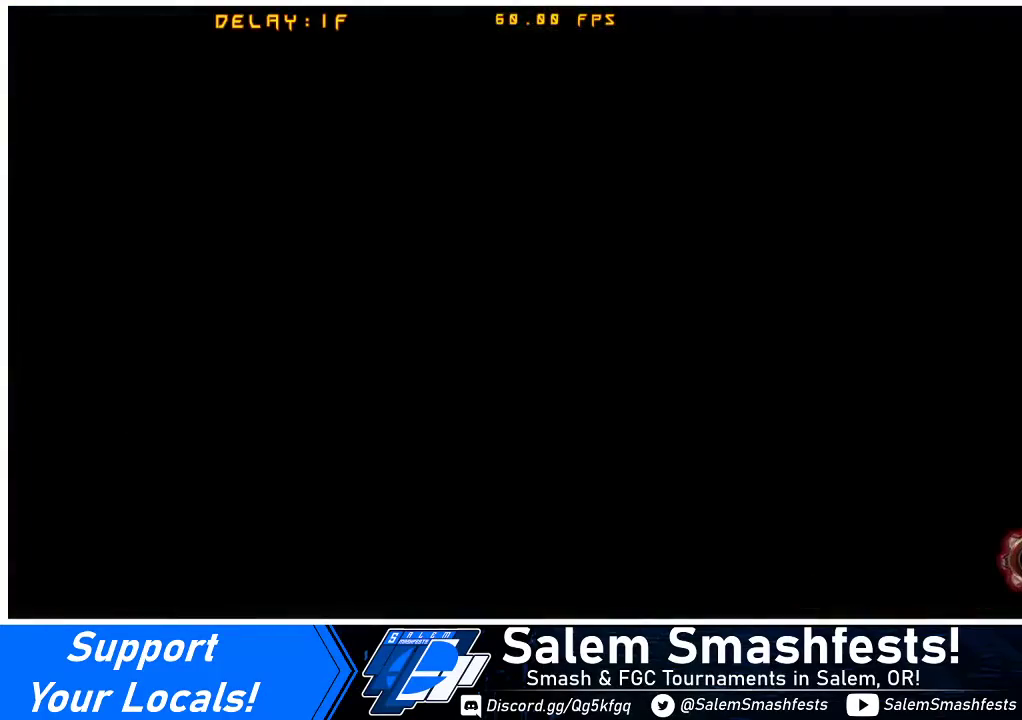
{"buttons": [], "events": [[167, "CROSS", "down"], [267, "CROSS", "up"]]}
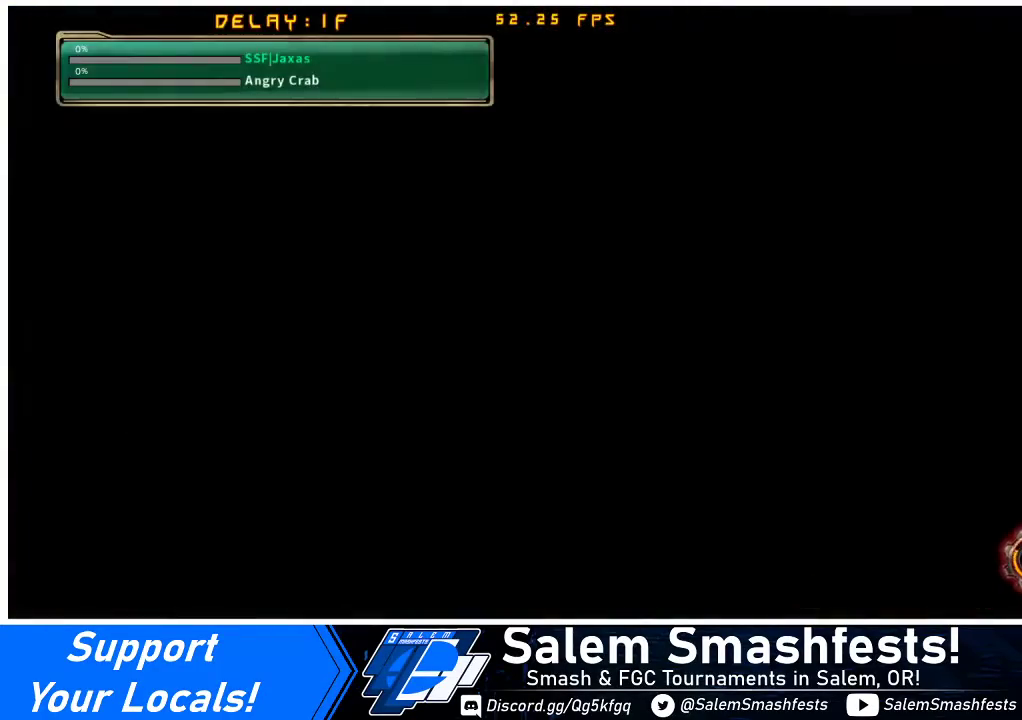
{"buttons": ["CROSS"], "events": [[67, "CROSS", "down"], [200, "CROSS", "up"], [500, "CROSS", "down"]]}
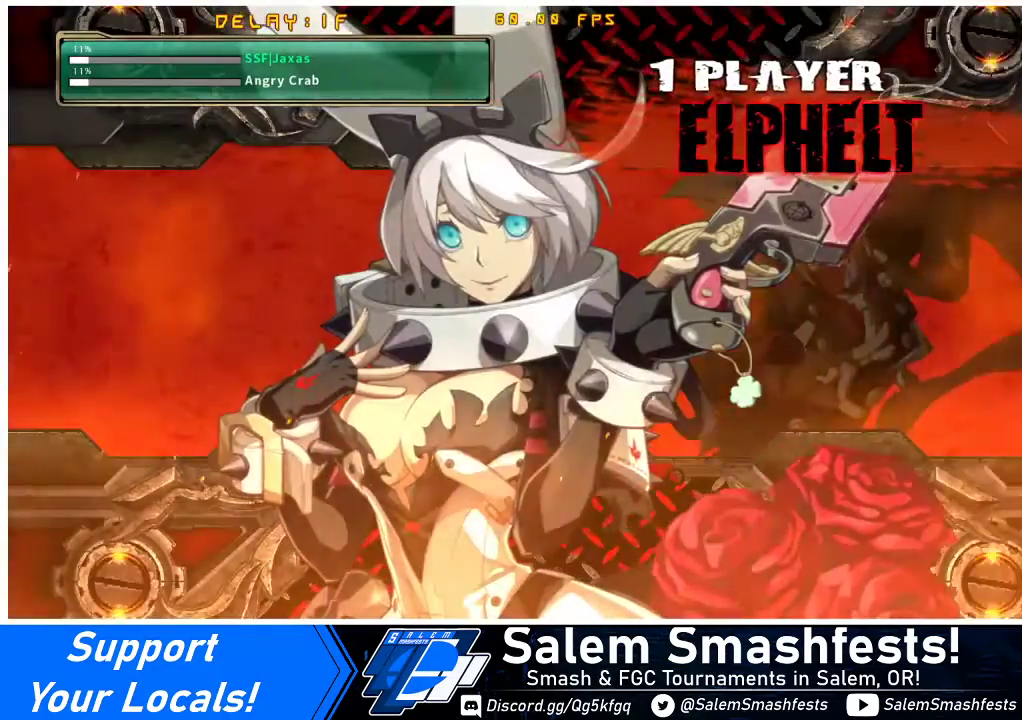
{"buttons": [], "events": [[300, "CROSS", "up"]]}
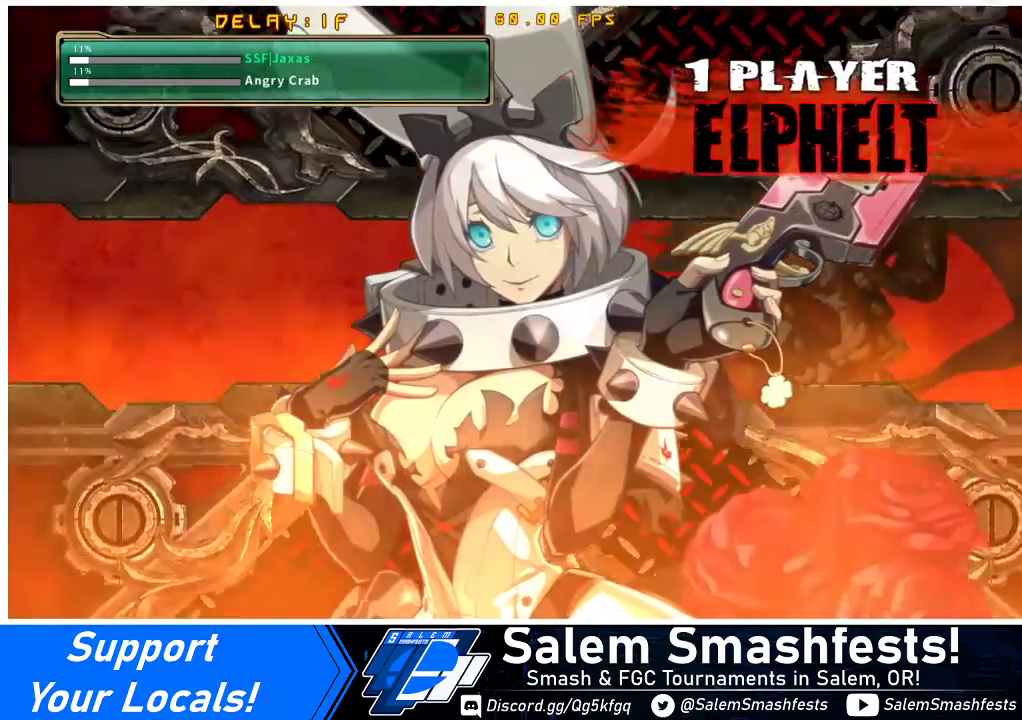
{"buttons": ["CROSS"], "events": [[67, "CROSS", "down"], [167, "CROSS", "up"], [400, "CROSS", "down"]]}
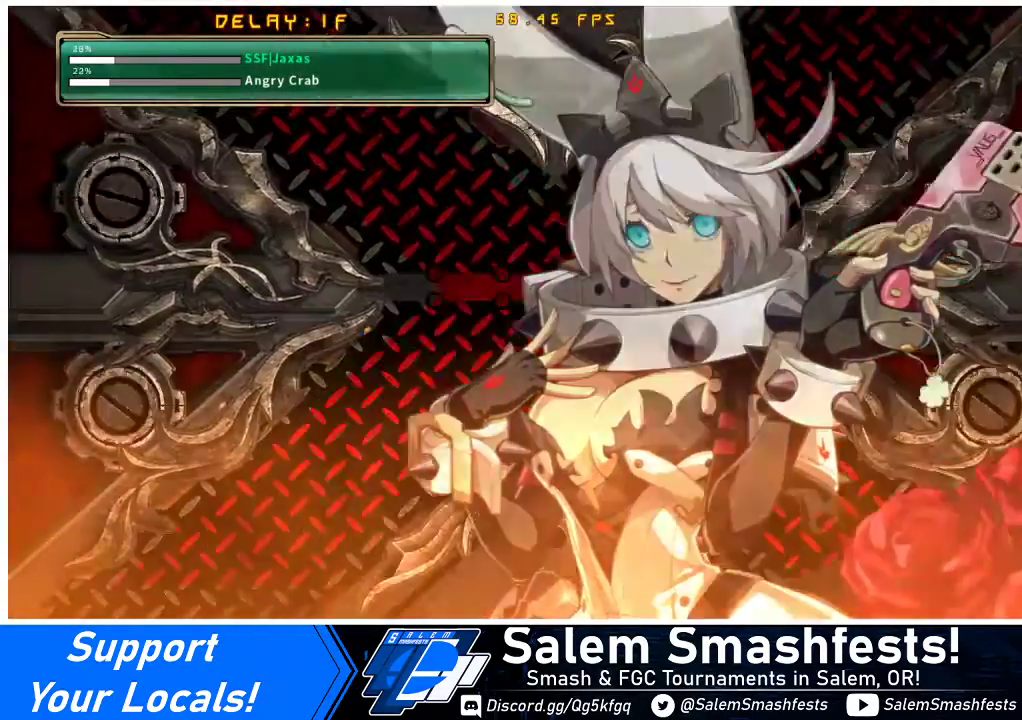
{"buttons": [], "events": [[67, "CROSS", "up"]]}
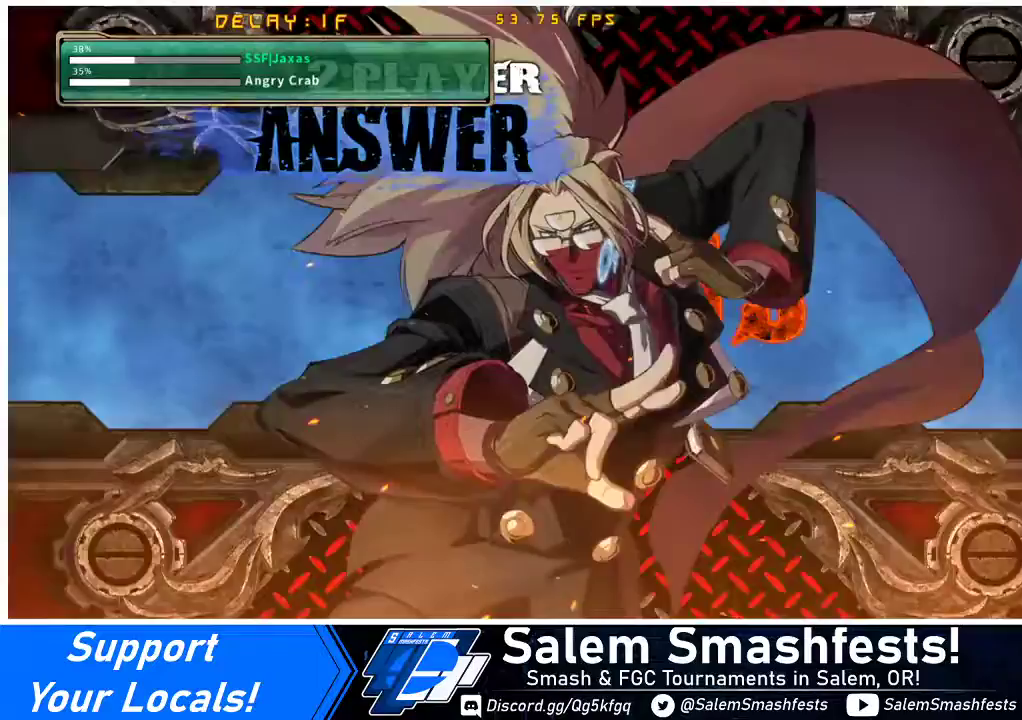
{"buttons": ["CROSS"], "events": [[367, "CROSS", "down"]]}
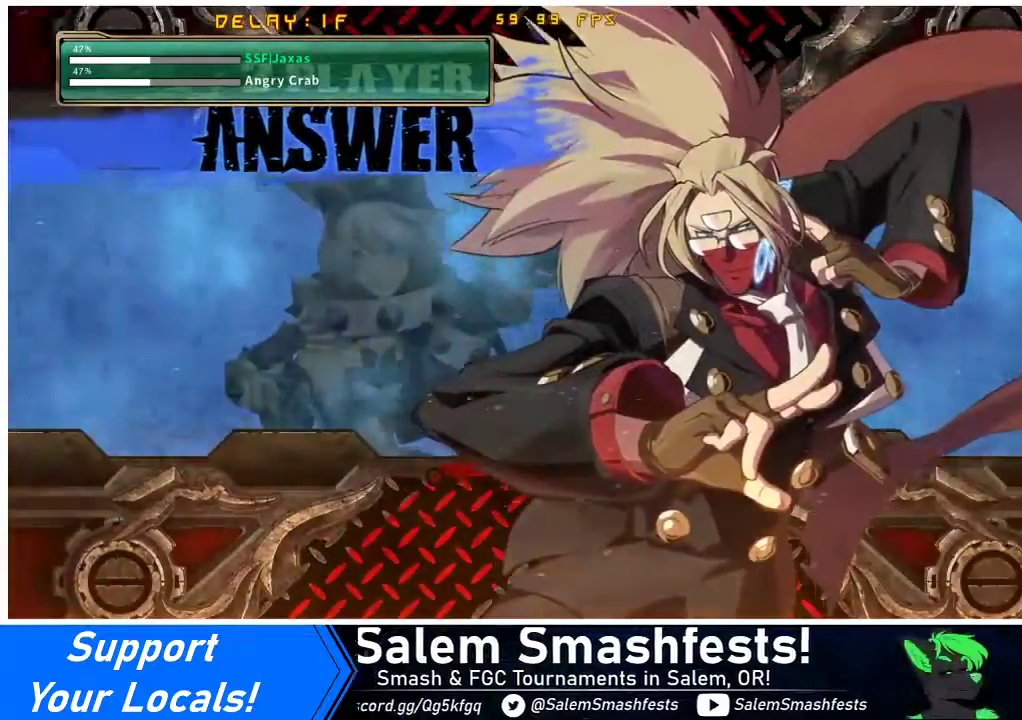
{"buttons": [], "events": [[33, "CROSS", "up"]]}
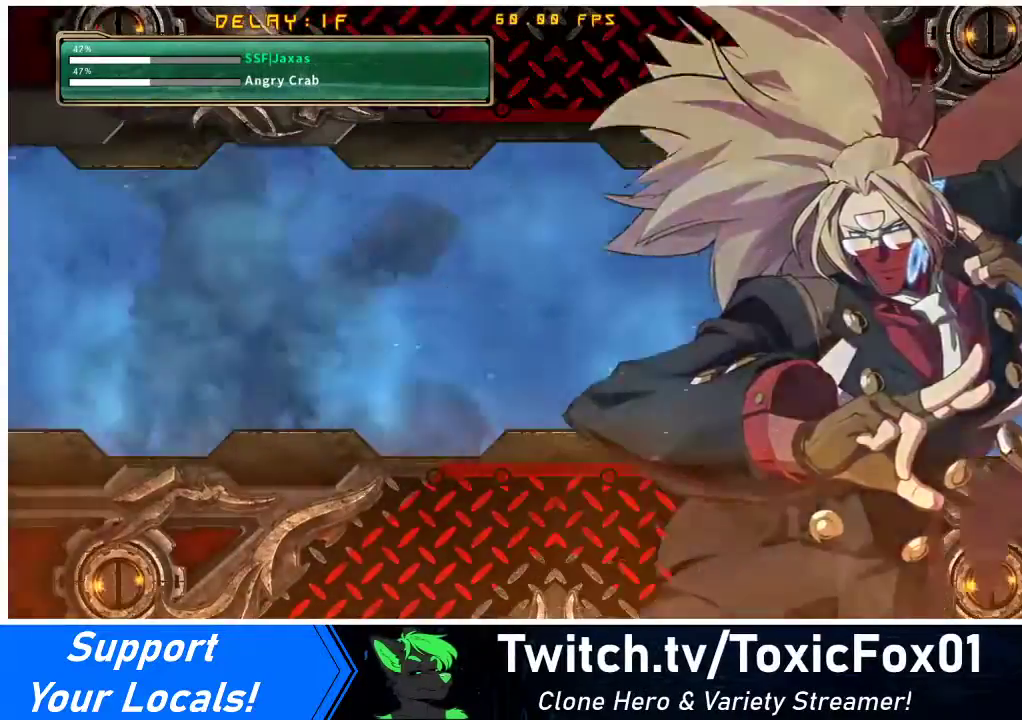
{"buttons": [], "events": []}
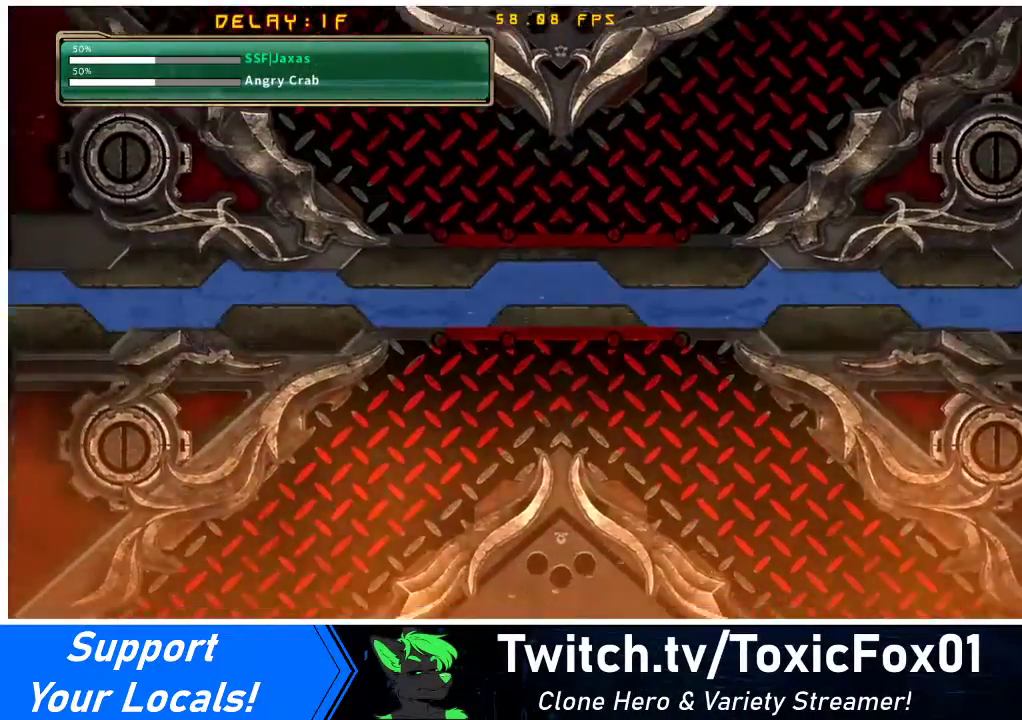
{"buttons": [], "events": []}
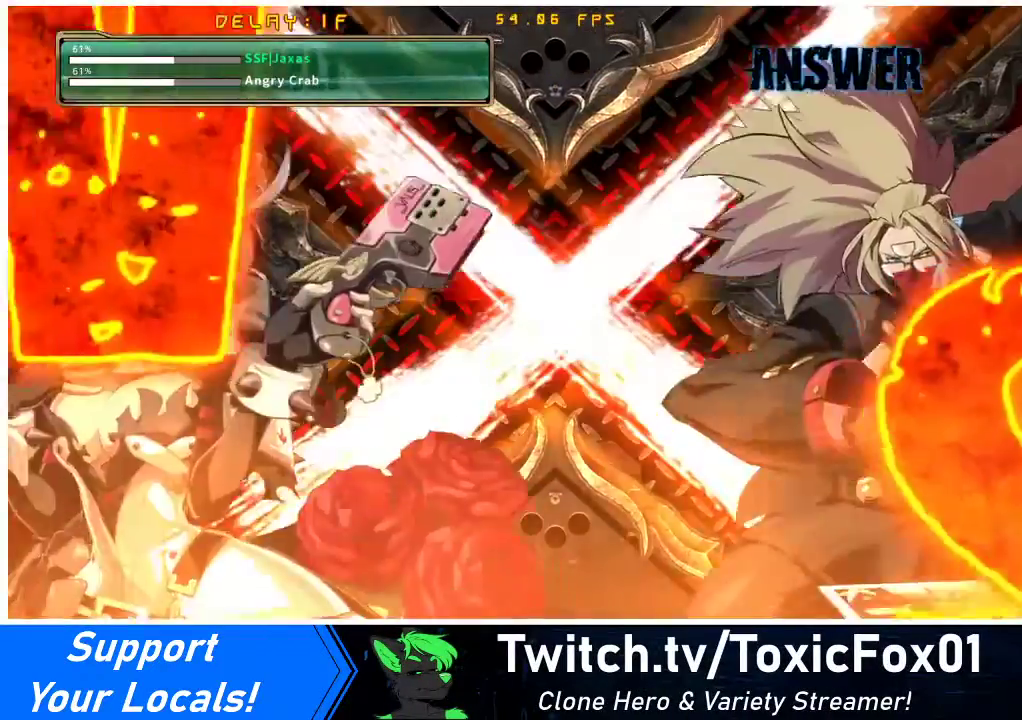
{"buttons": ["CROSS"], "events": [[300, "CROSS", "down"]]}
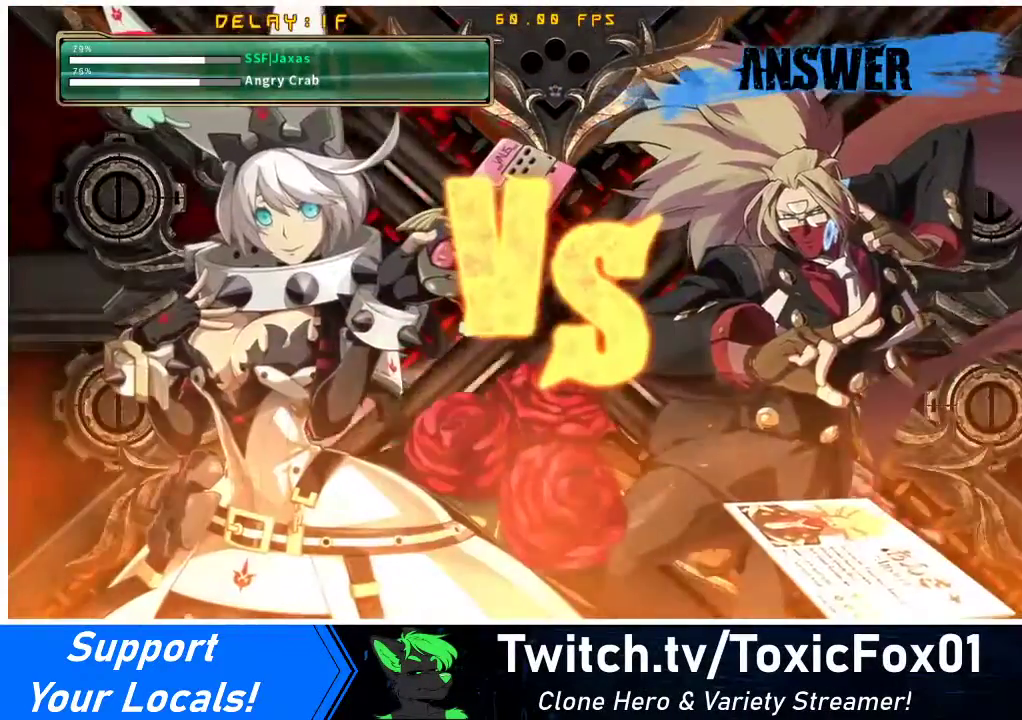
{"buttons": [], "events": [[500, "CROSS", "up"]]}
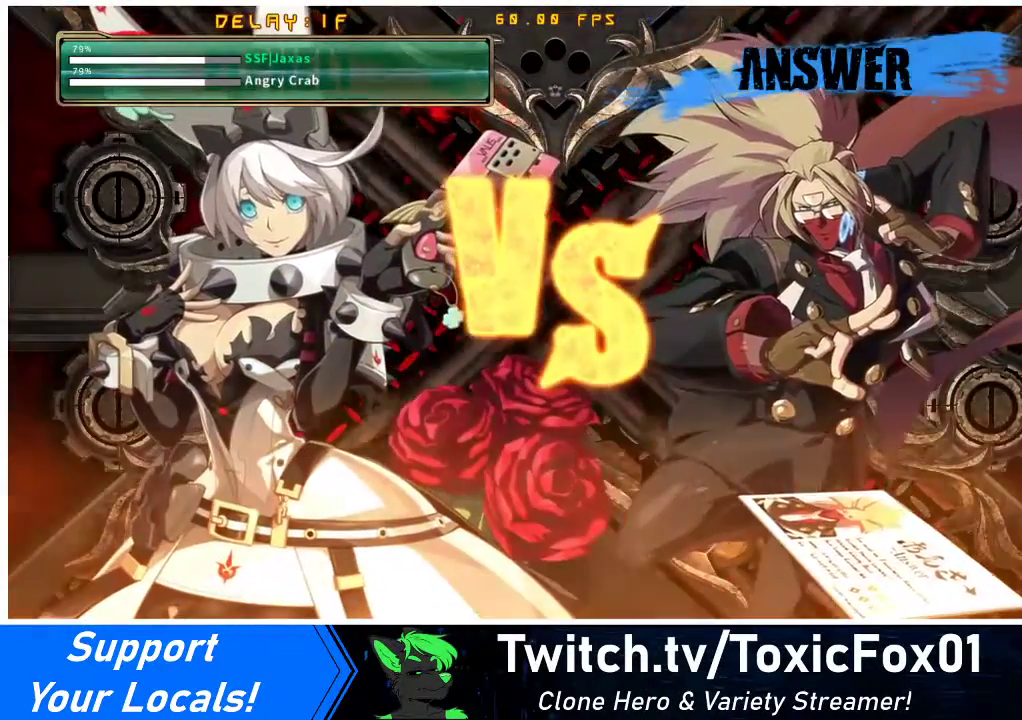
{"buttons": [], "events": []}
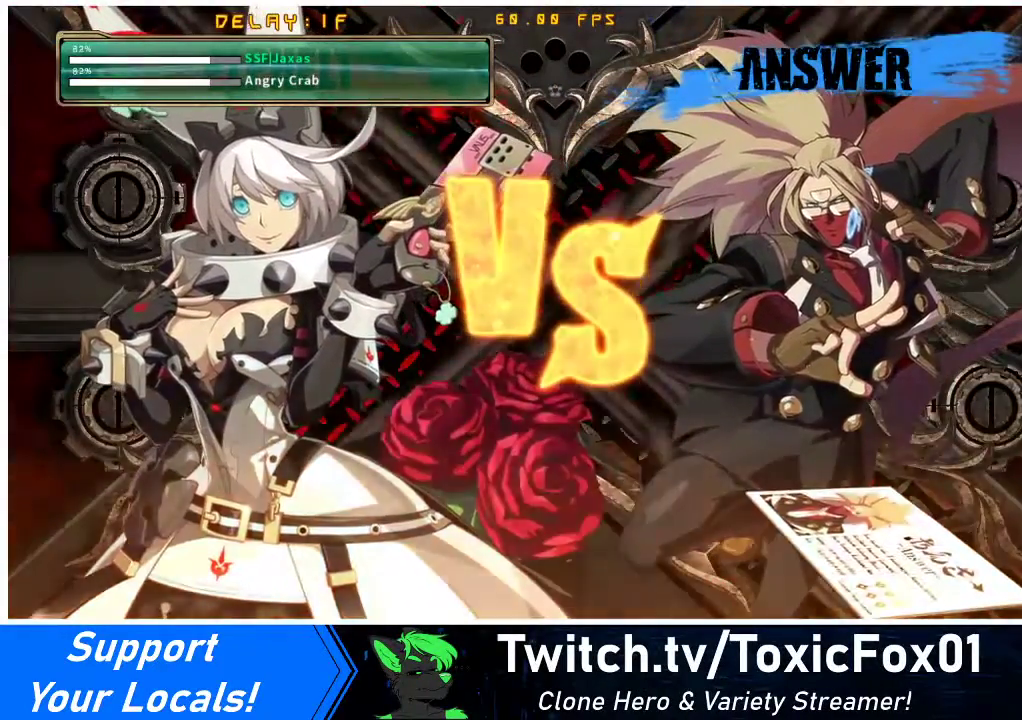
{"buttons": ["CROSS"], "events": [[433, "CROSS", "down"]]}
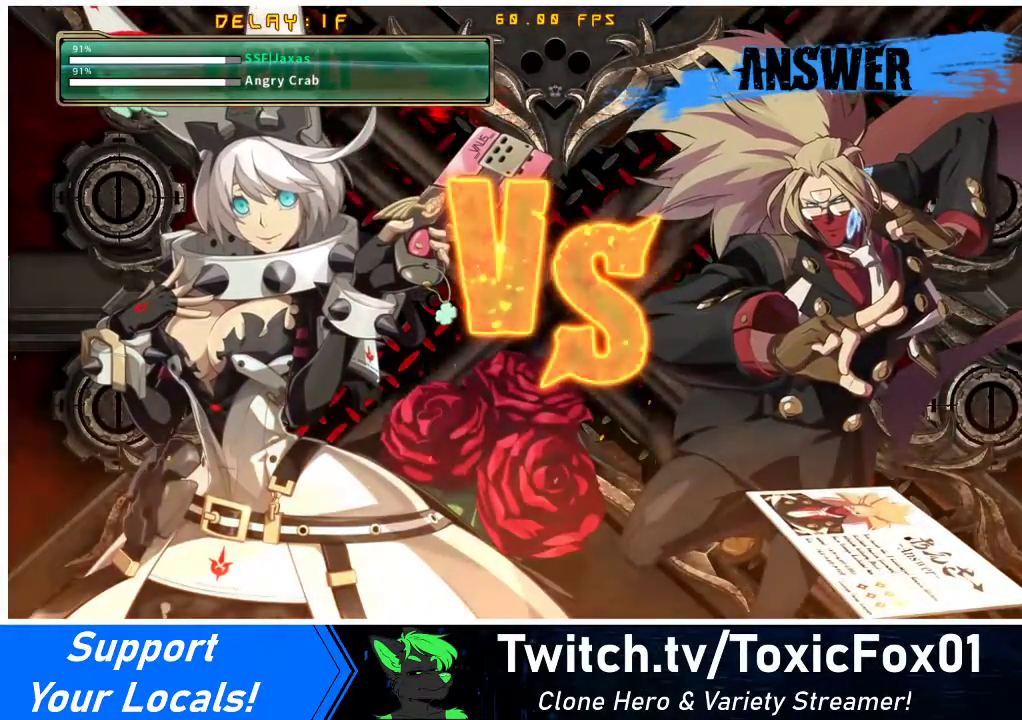
{"buttons": ["CROSS"], "events": [[67, "CROSS", "up"], [400, "CROSS", "down"]]}
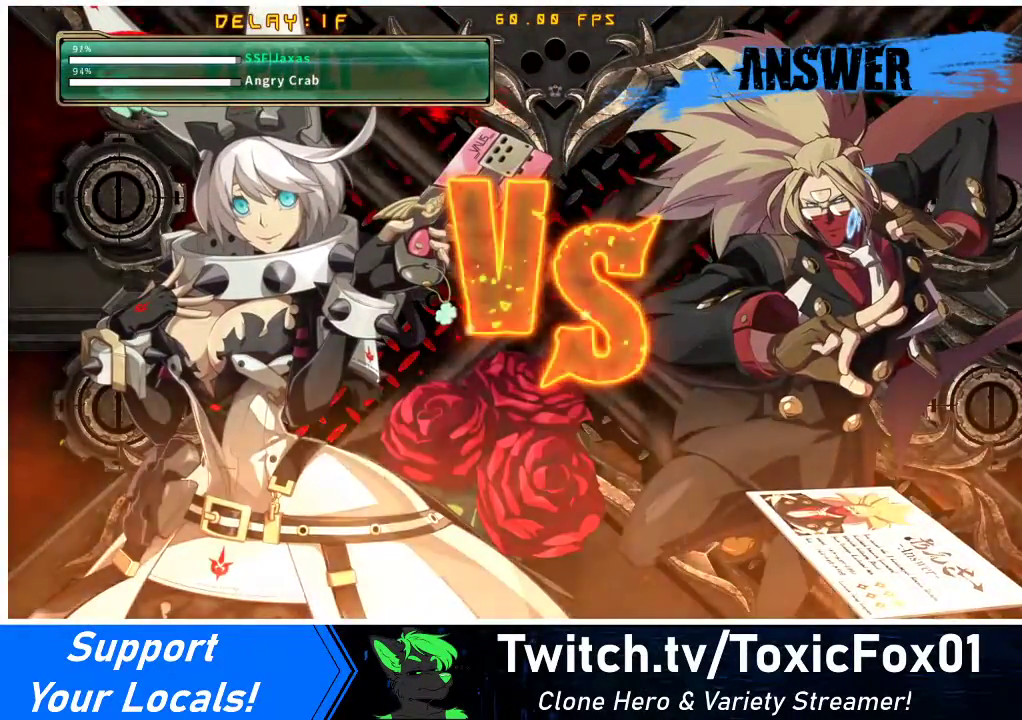
{"buttons": [], "events": [[33, "CROSS", "up"]]}
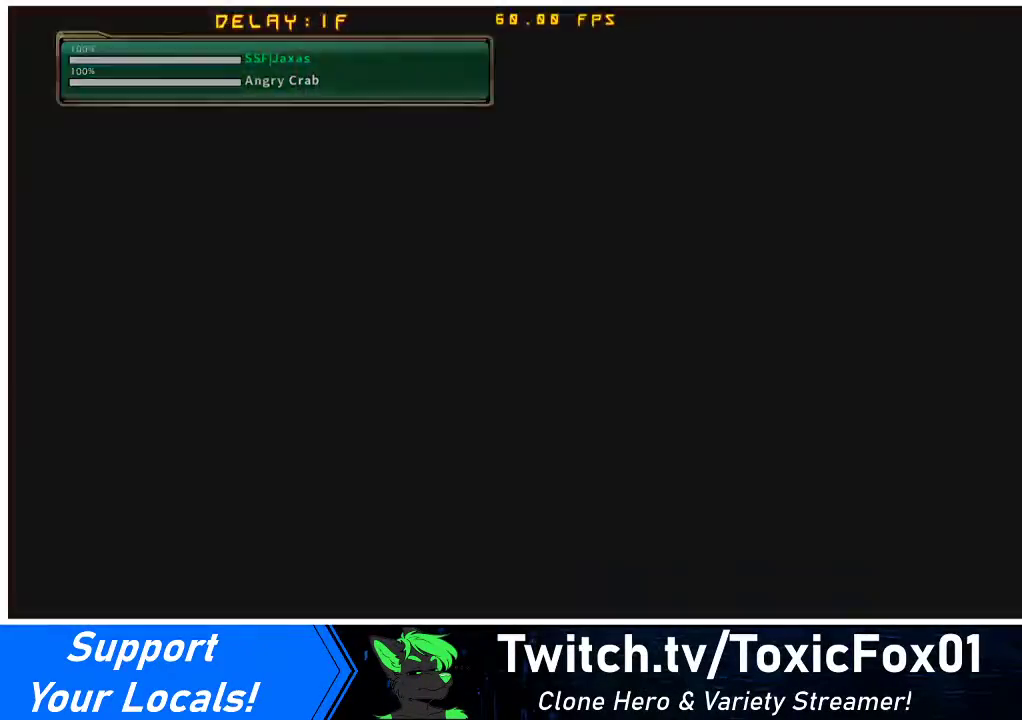
{"buttons": [], "events": []}
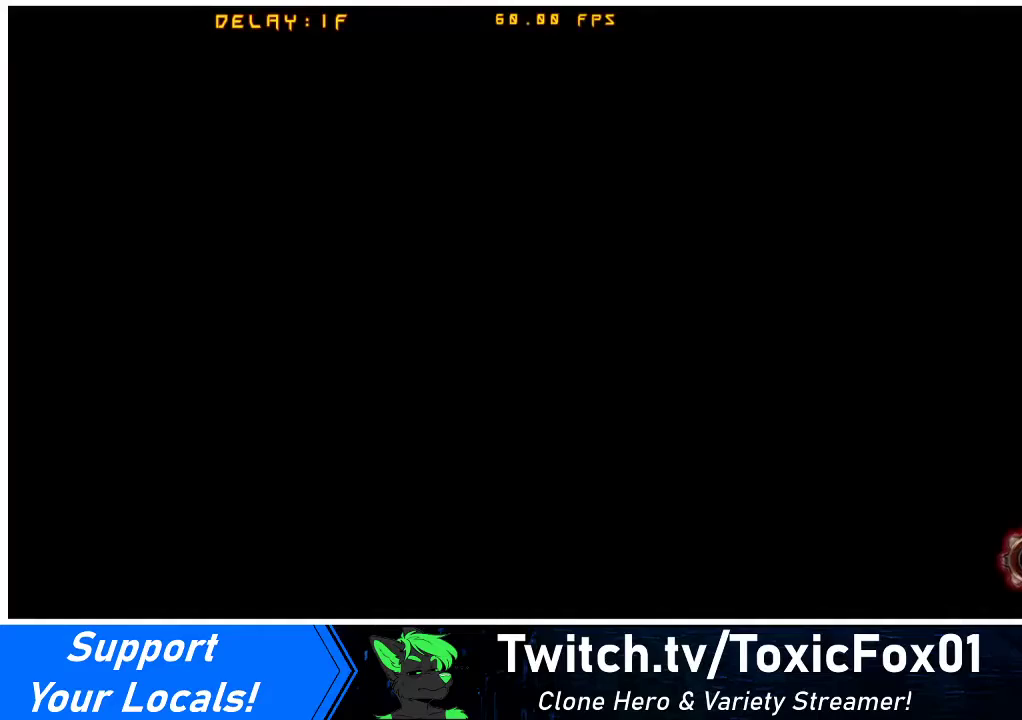
{"buttons": [], "events": []}
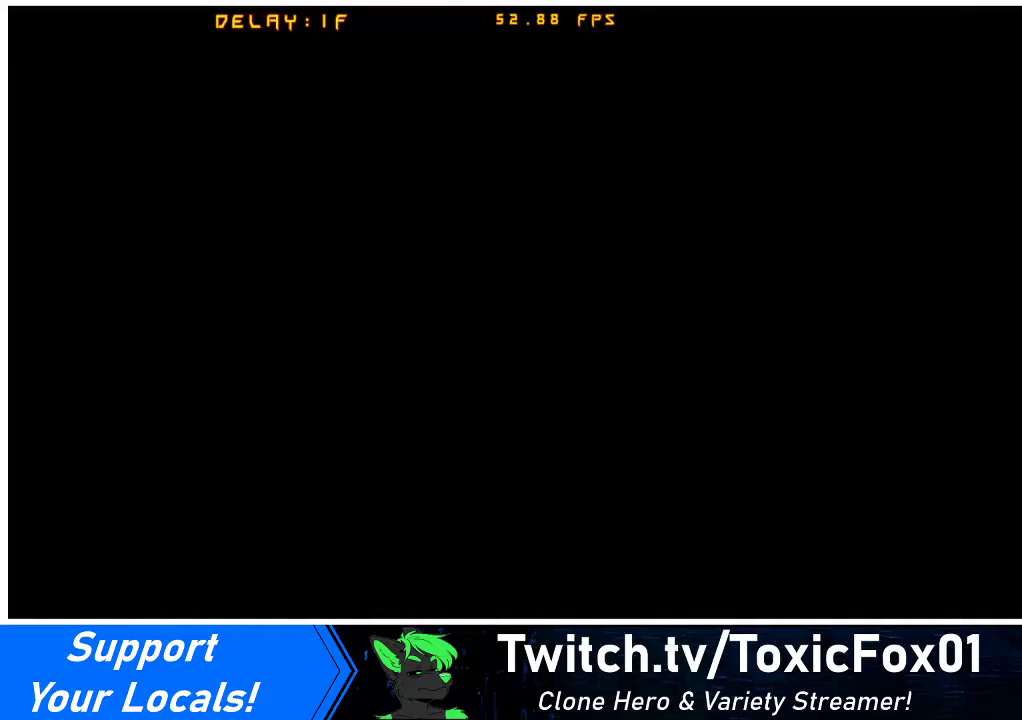
{"buttons": [], "events": []}